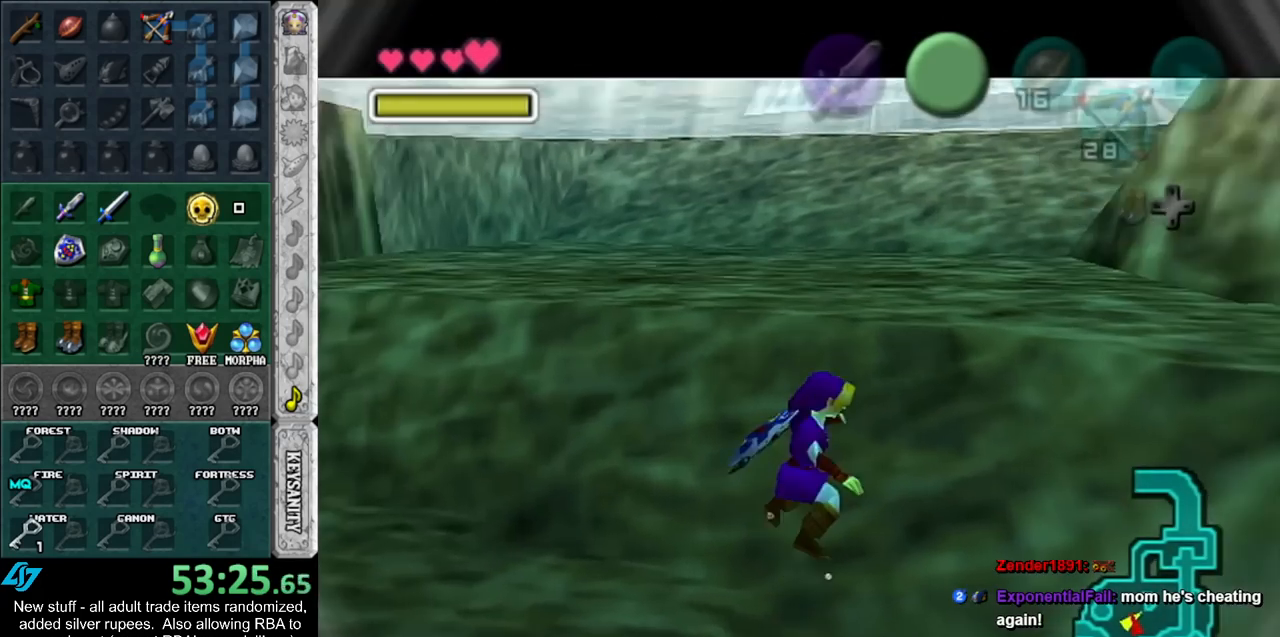
Gameplay with a controller (Nintendo layout); each line is a JSON object with the inputs held at the frame after it. "events" lists button and stick changes between this image and that frame as [ms after this image, input, new state], when the widget could be followed in between. Not read: L3 R3.
{"buttons": ["B"], "left_stick": "right", "right_stick": "center", "events": [[50, "B", "up"], [150, "B", "down"], [233, "B", "up"], [300, "B", "down"], [400, "B", "up"], [483, "B", "down"]]}
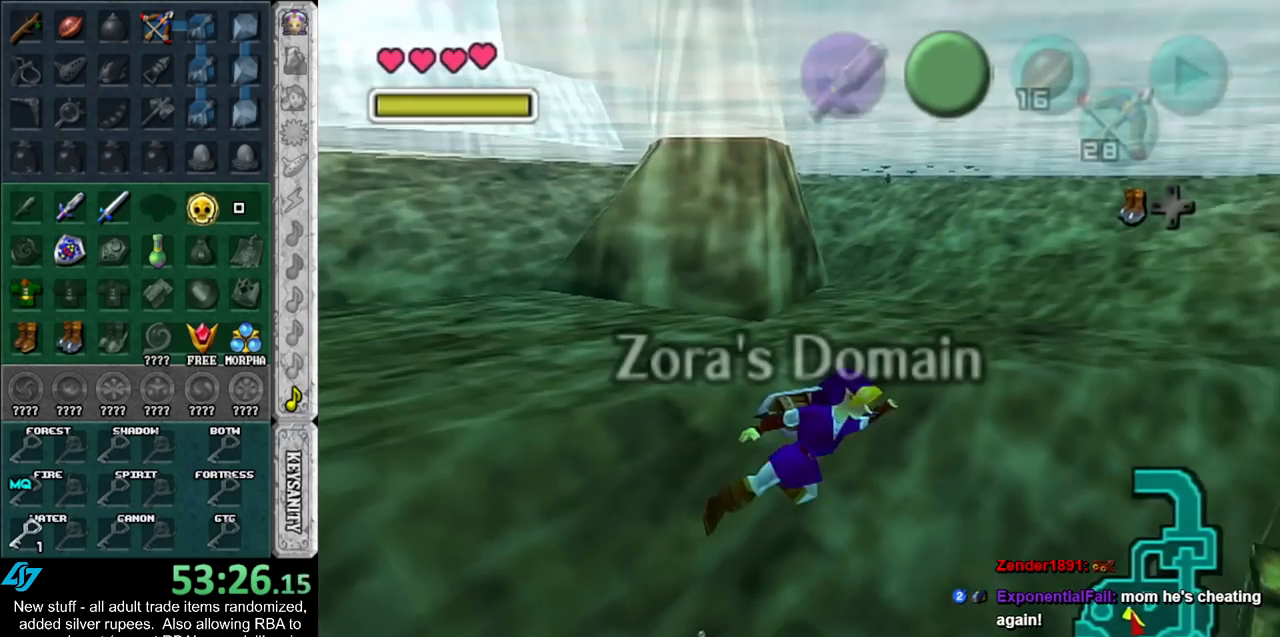
{"buttons": [], "left_stick": "up-right", "right_stick": "center", "events": [[50, "B", "up"], [150, "B", "down"], [233, "B", "up"], [333, "B", "down"], [367, "left_stick", "up-right"], [400, "B", "up"]]}
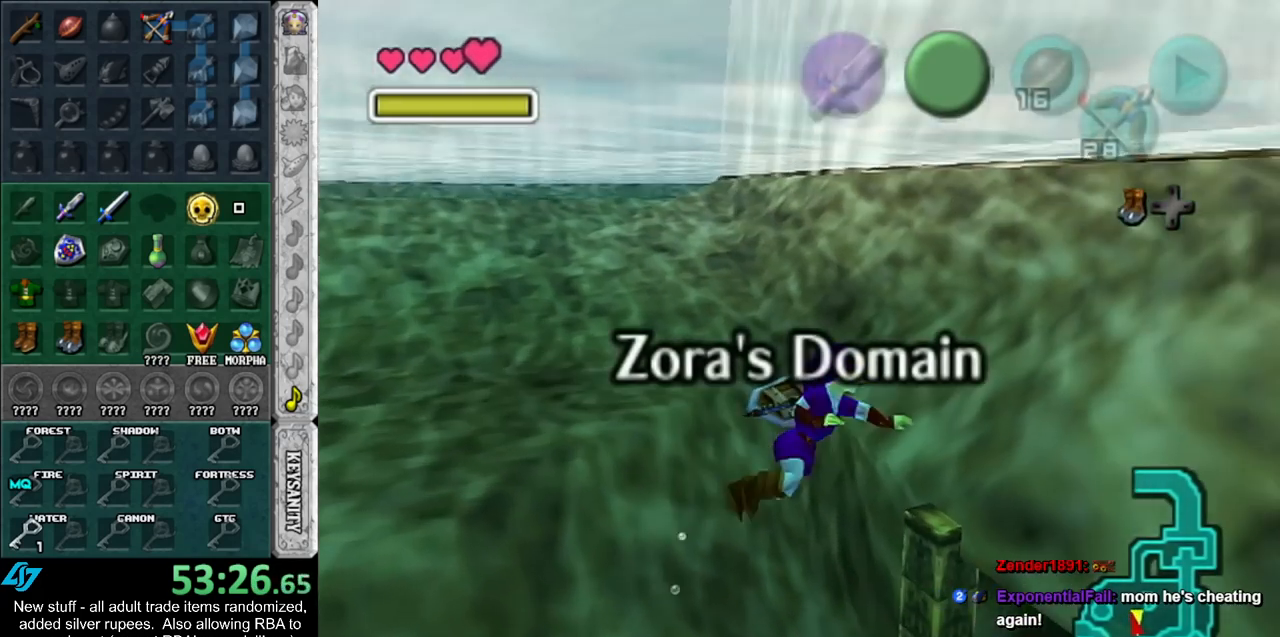
{"buttons": ["B"], "left_stick": "up-right", "right_stick": "center", "events": [[17, "B", "down"], [83, "B", "up"], [183, "B", "down"], [233, "B", "up"], [333, "B", "down"], [383, "B", "up"], [483, "B", "down"]]}
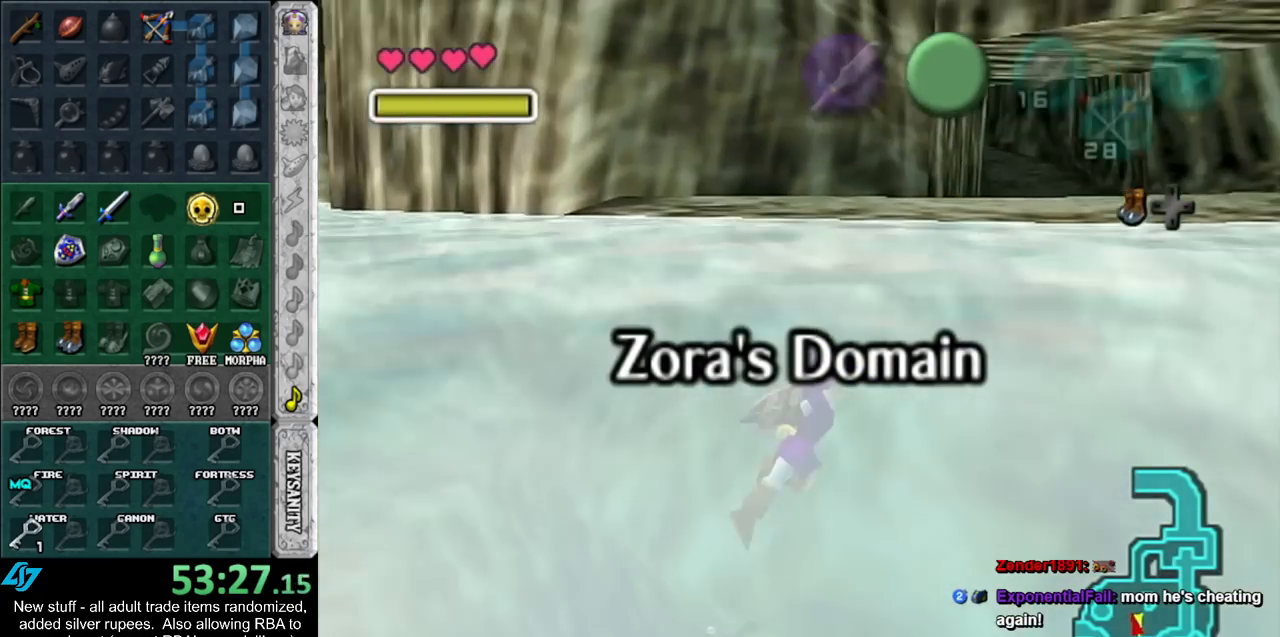
{"buttons": [], "left_stick": "up", "right_stick": "center", "events": [[50, "B", "up"], [483, "left_stick", "up"]]}
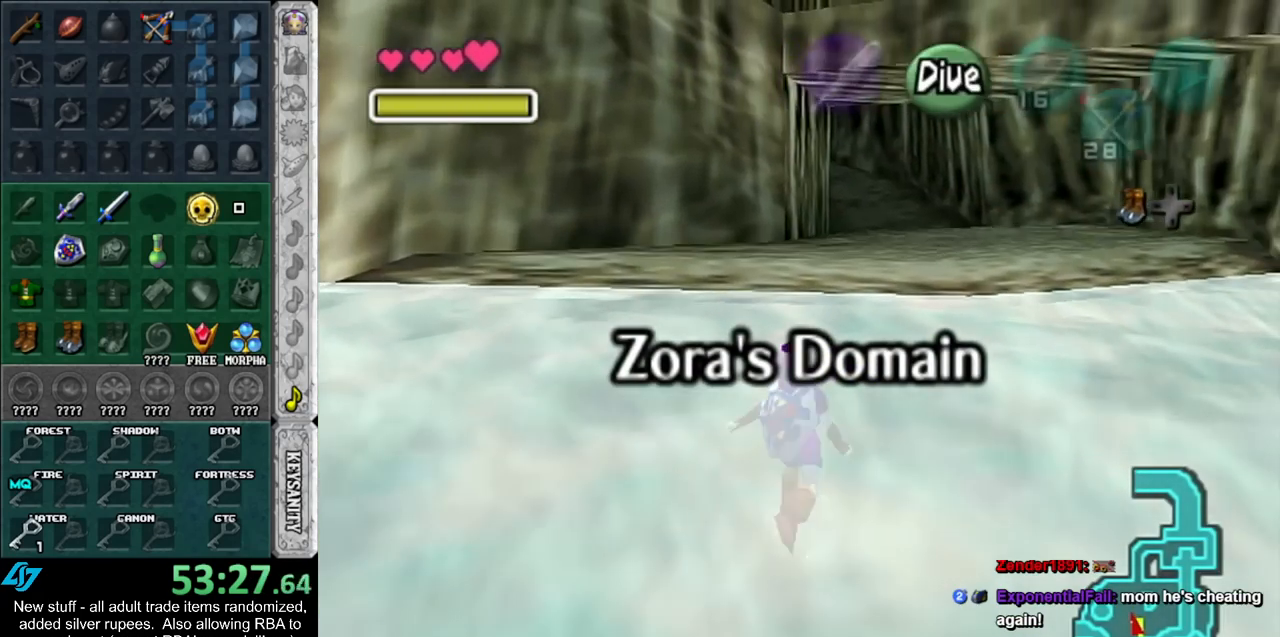
{"buttons": [], "left_stick": "up", "right_stick": "center", "events": []}
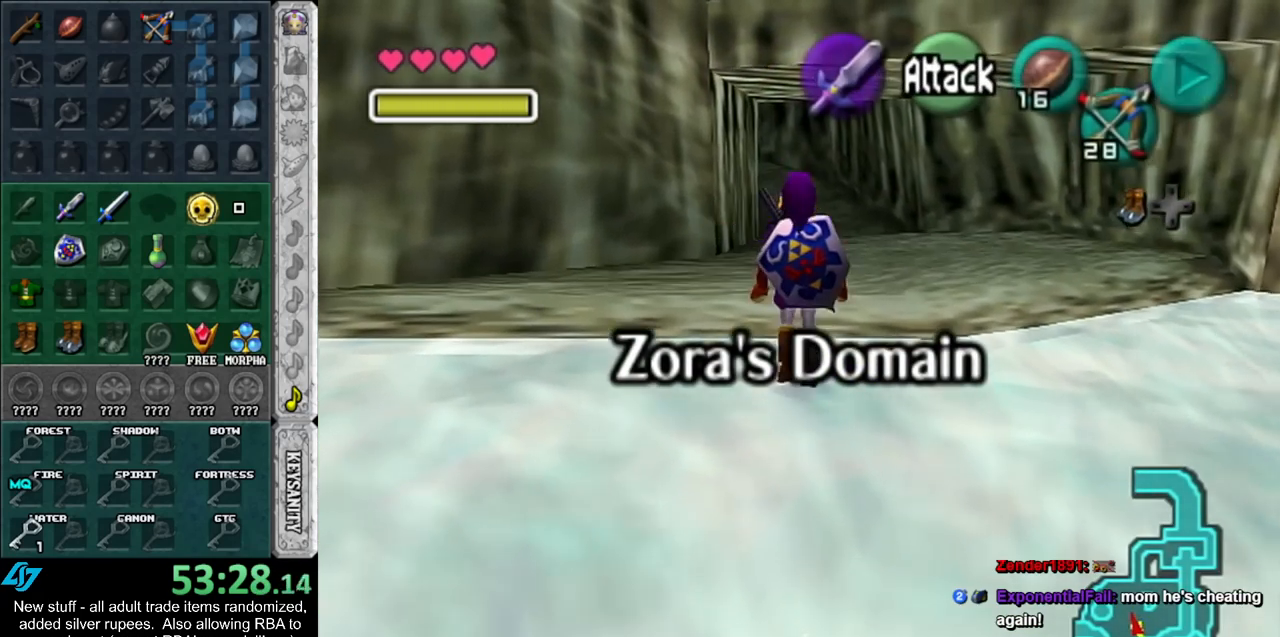
{"buttons": [], "left_stick": "up", "right_stick": "center", "events": []}
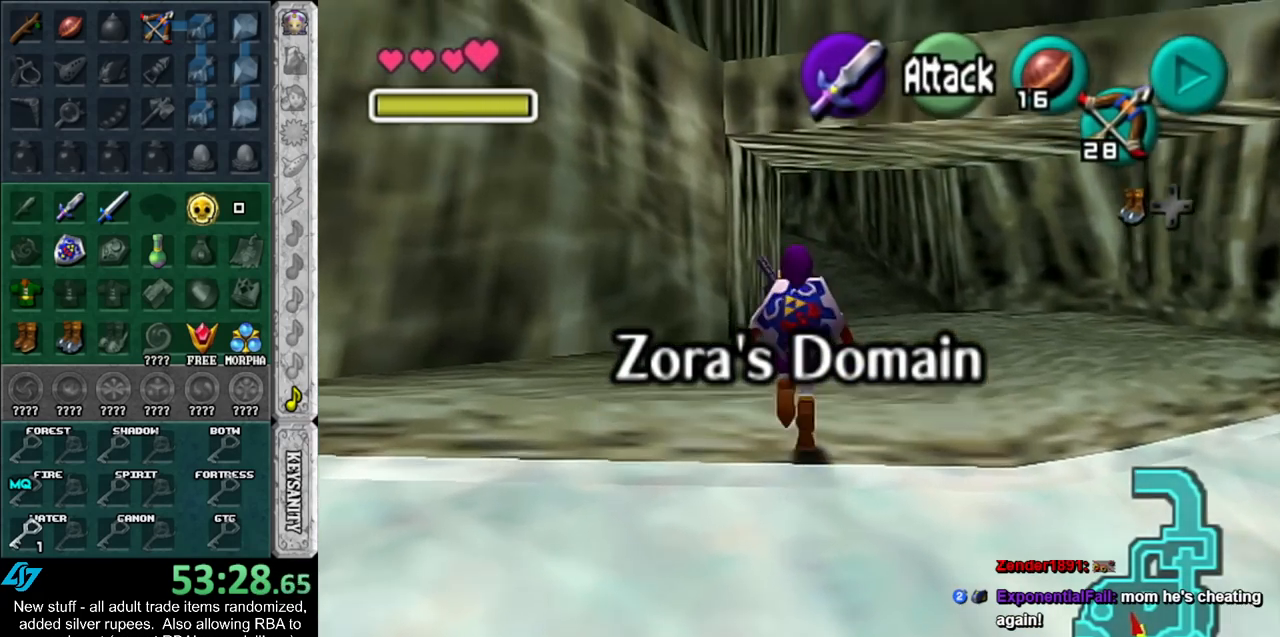
{"buttons": ["L1"], "left_stick": "down", "right_stick": "center", "events": [[50, "left_stick", "down"], [167, "L1", "down"]]}
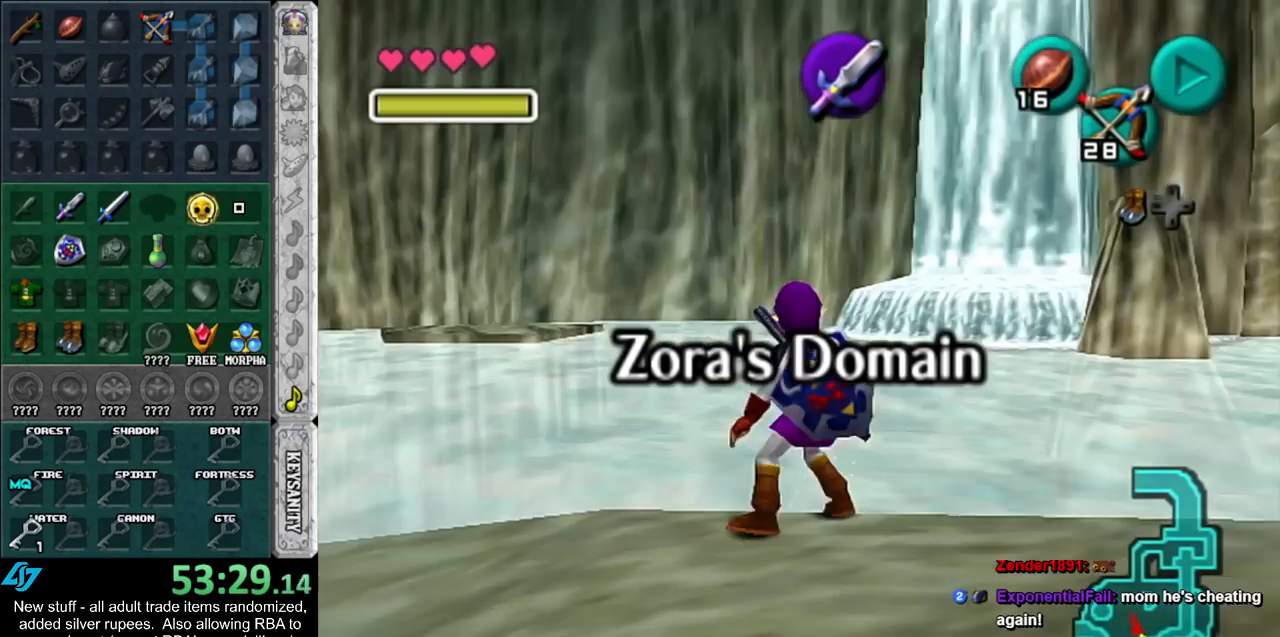
{"buttons": ["L1"], "left_stick": "down", "right_stick": "center", "events": []}
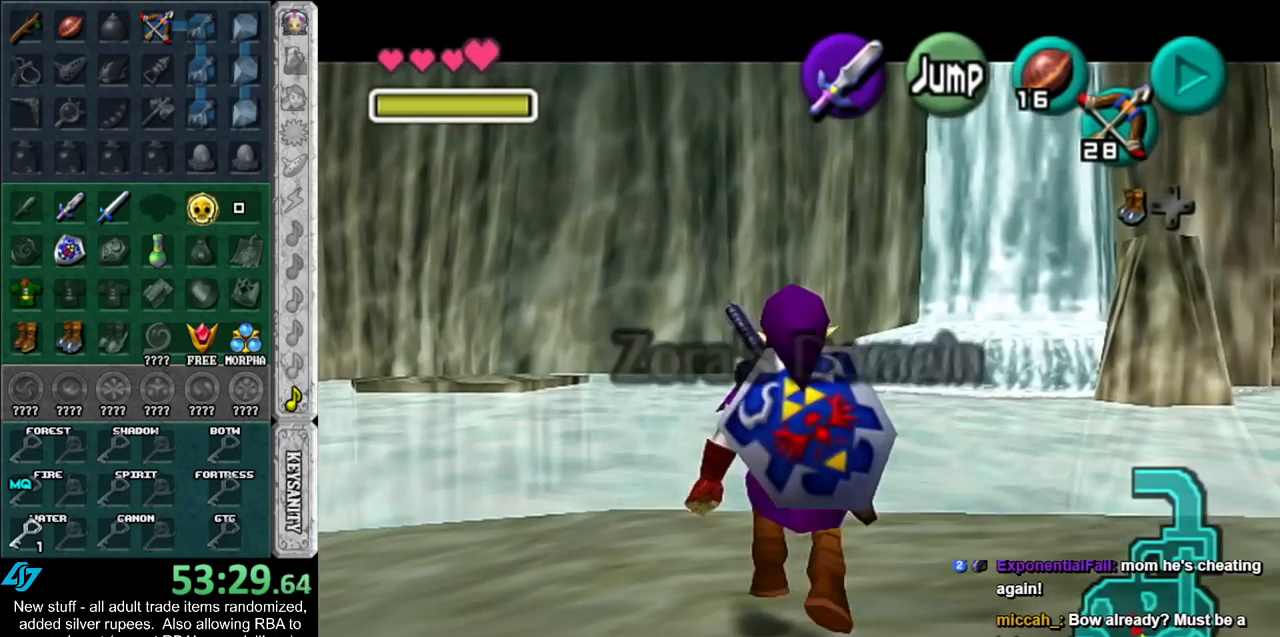
{"buttons": ["L1"], "left_stick": "down", "right_stick": "center", "events": []}
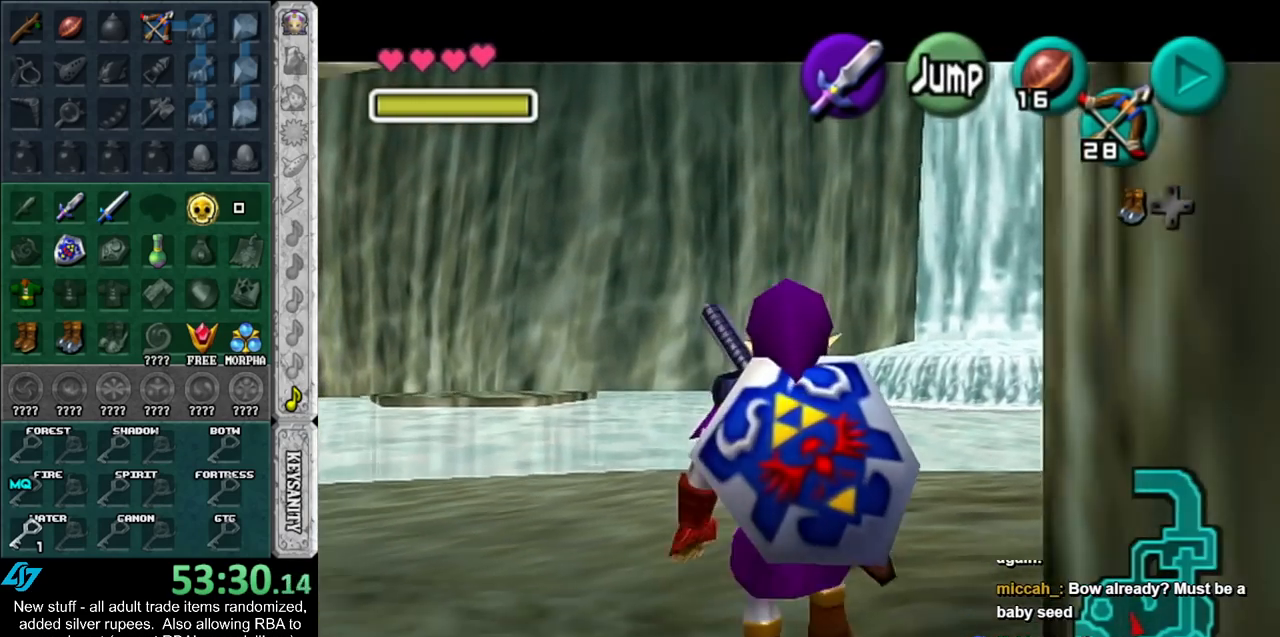
{"buttons": ["L1"], "left_stick": "down", "right_stick": "center", "events": []}
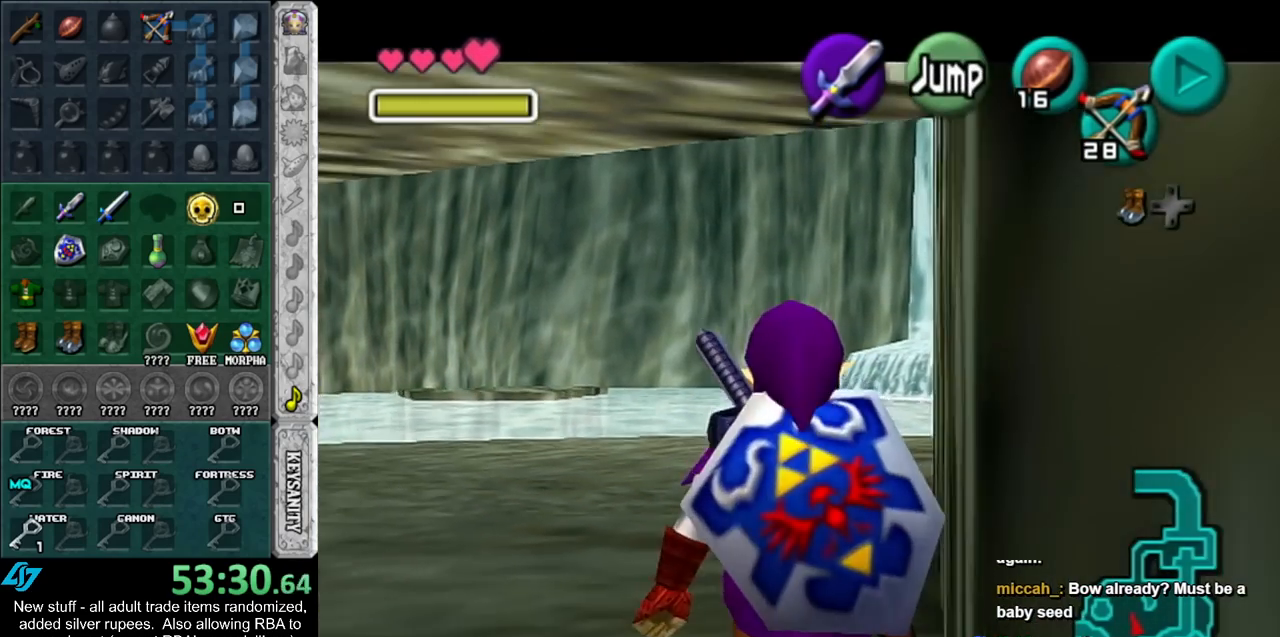
{"buttons": ["L1"], "left_stick": "down", "right_stick": "center", "events": []}
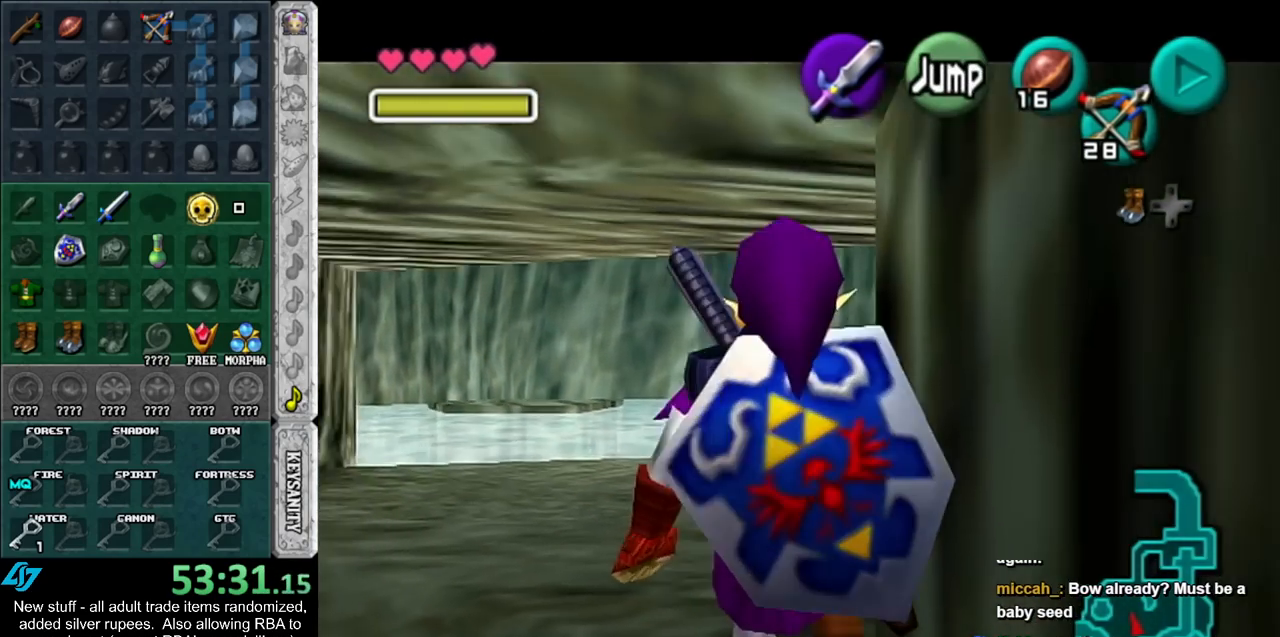
{"buttons": ["L1"], "left_stick": "right", "right_stick": "center", "events": [[200, "left_stick", "right"], [233, "A", "down"], [400, "A", "up"]]}
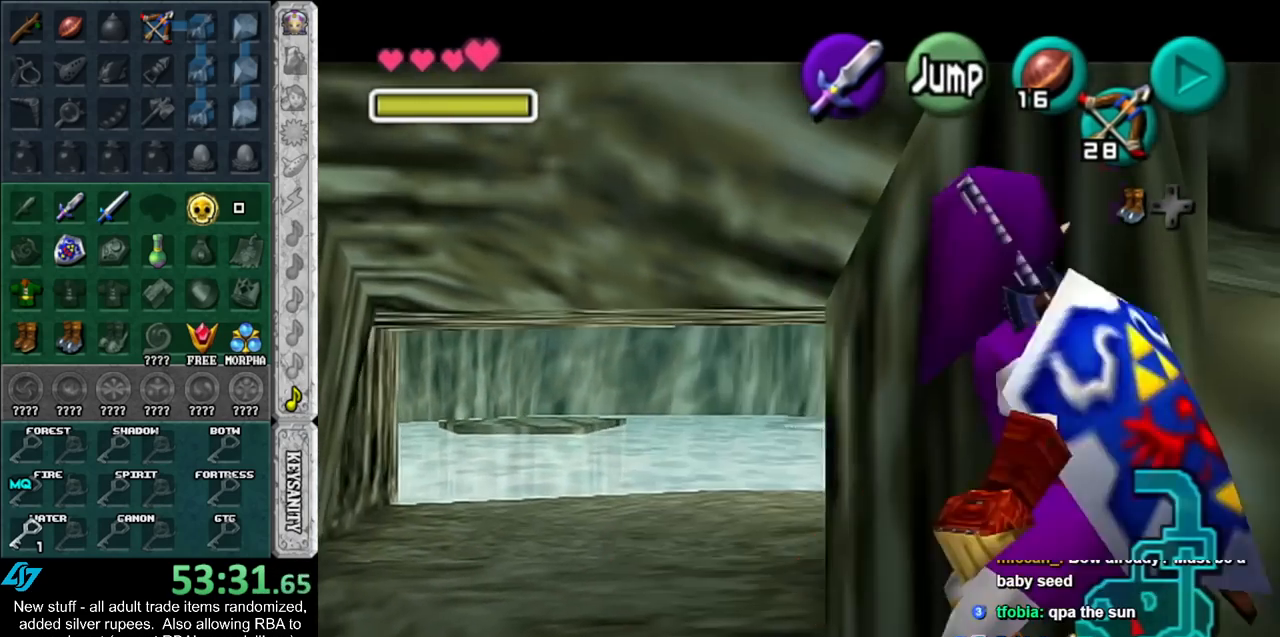
{"buttons": ["A", "L1"], "left_stick": "right", "right_stick": "center", "events": [[50, "A", "down"], [200, "A", "up"], [367, "A", "down"]]}
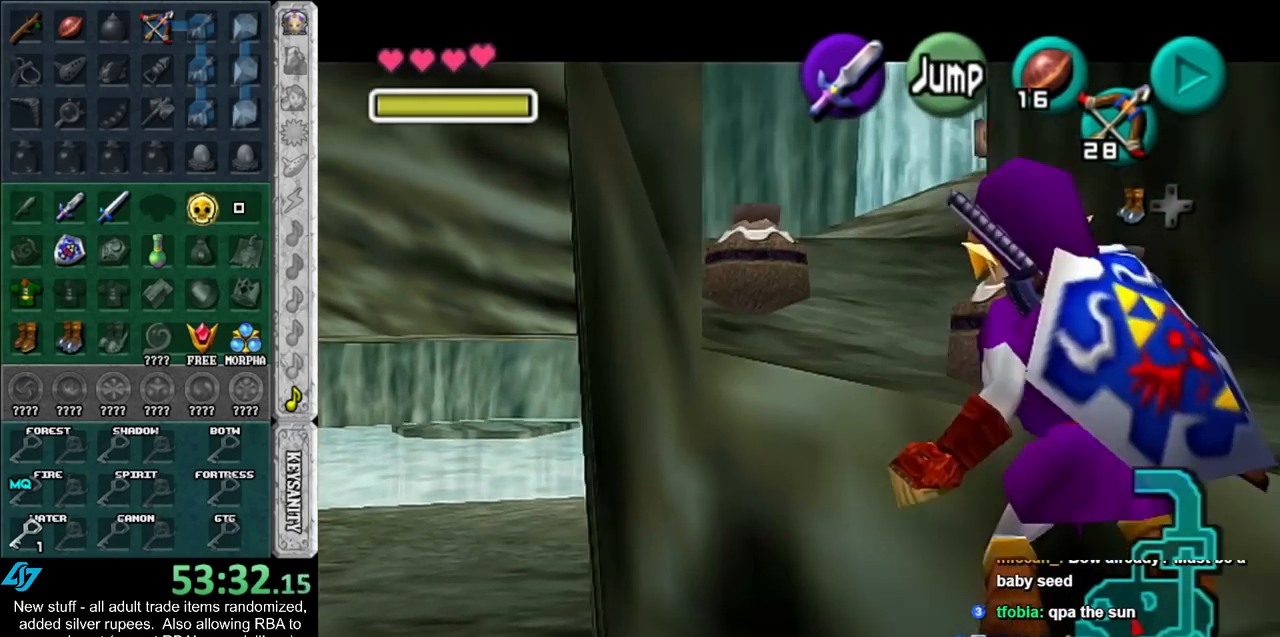
{"buttons": [], "left_stick": "up-right", "right_stick": "center", "events": [[17, "A", "up"], [17, "L1", "up"], [50, "left_stick", "up-right"], [167, "left_stick", "up"], [483, "left_stick", "up-right"]]}
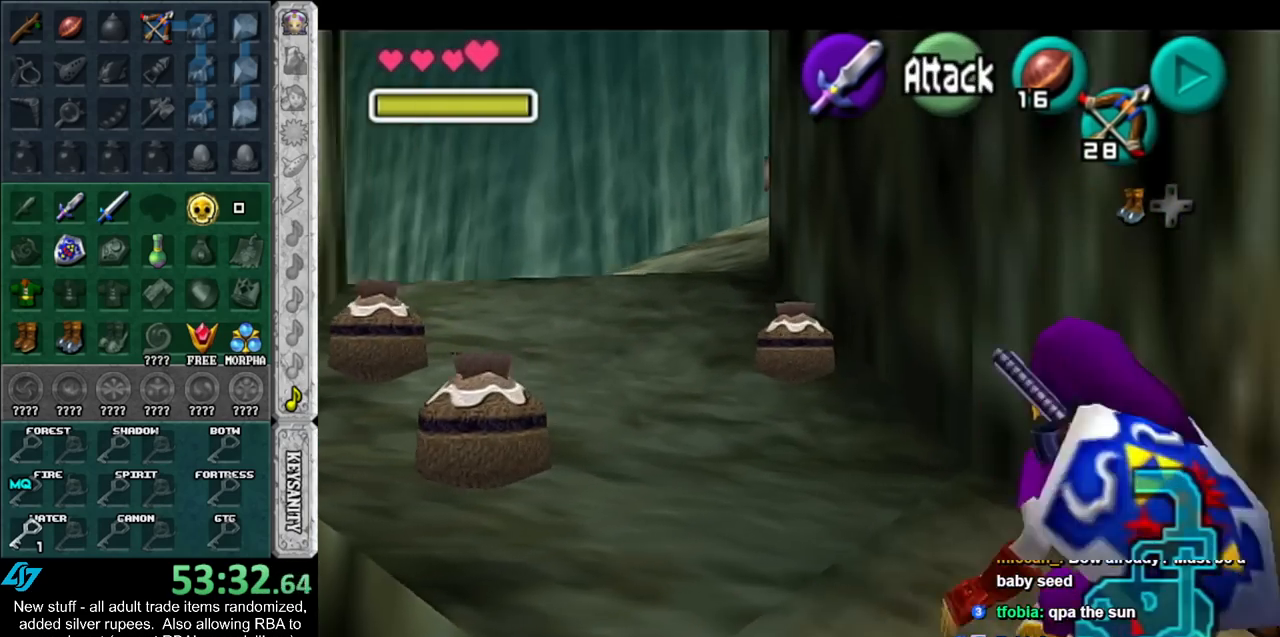
{"buttons": ["L1"], "left_stick": "up-right", "right_stick": "center", "events": [[17, "left_stick", "right"], [267, "A", "down"], [450, "A", "up"], [450, "L1", "down"], [483, "left_stick", "up-right"]]}
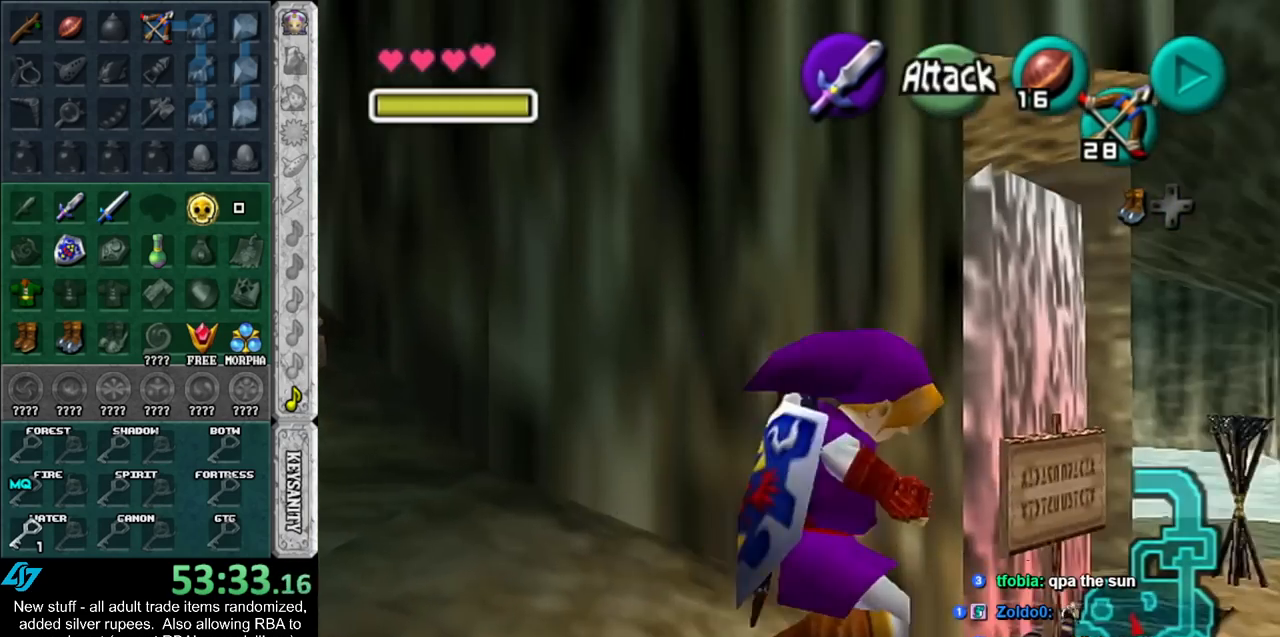
{"buttons": ["L1"], "left_stick": "up-right", "right_stick": "center", "events": [[167, "L1", "up"], [167, "left_stick", "up"], [367, "left_stick", "up-right"], [450, "L1", "down"]]}
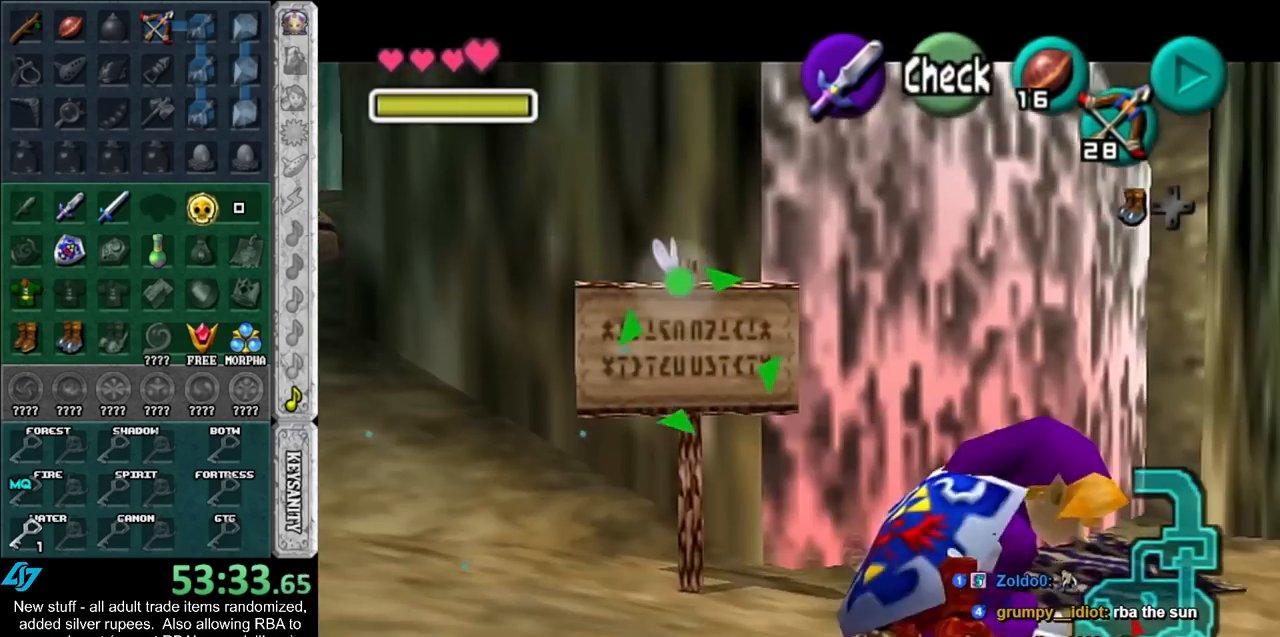
{"buttons": ["L1"], "left_stick": "center", "right_stick": "center", "events": [[167, "L1", "up"], [167, "left_stick", "down-right"], [417, "L1", "down"], [450, "left_stick", "center"]]}
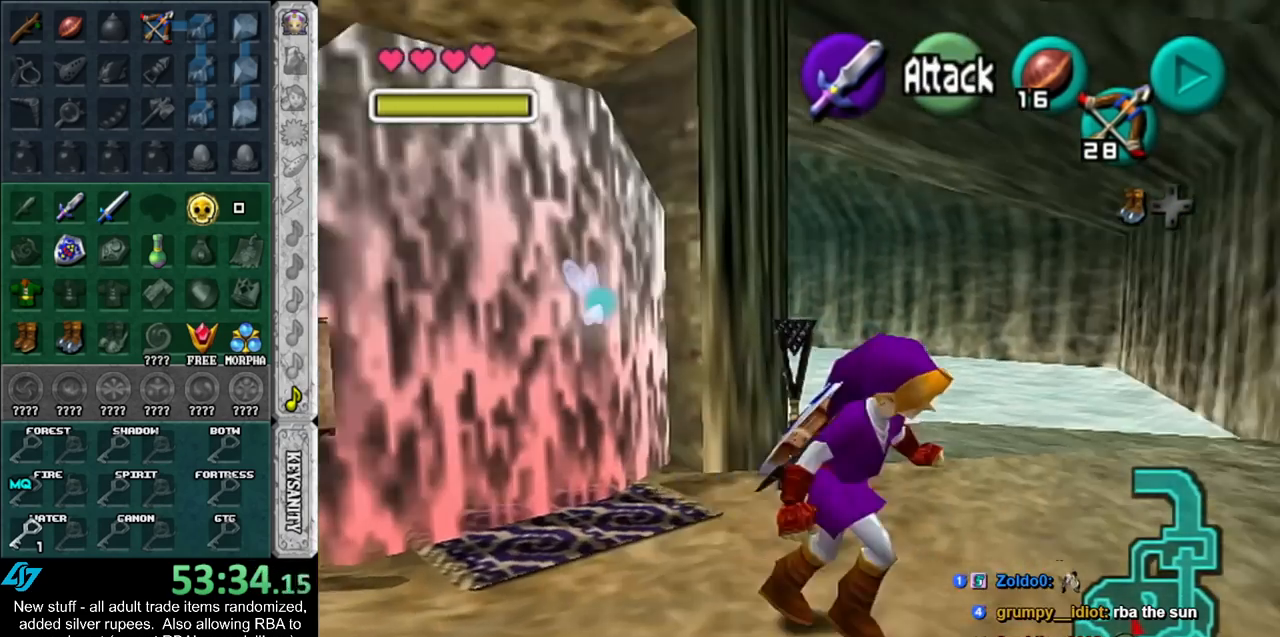
{"buttons": [], "left_stick": "up-left", "right_stick": "center", "events": [[117, "L1", "up"], [150, "left_stick", "up"], [367, "left_stick", "up-left"]]}
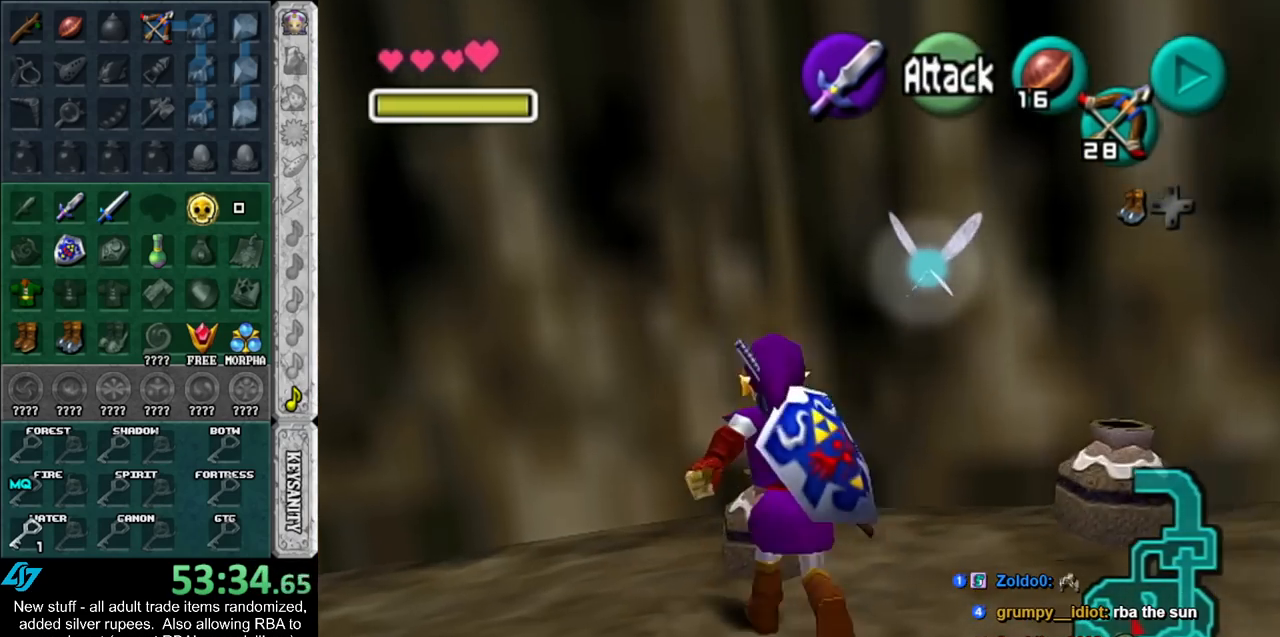
{"buttons": [], "left_stick": "up", "right_stick": "center", "events": [[200, "left_stick", "up"], [300, "left_stick", "up-right"], [450, "left_stick", "up"]]}
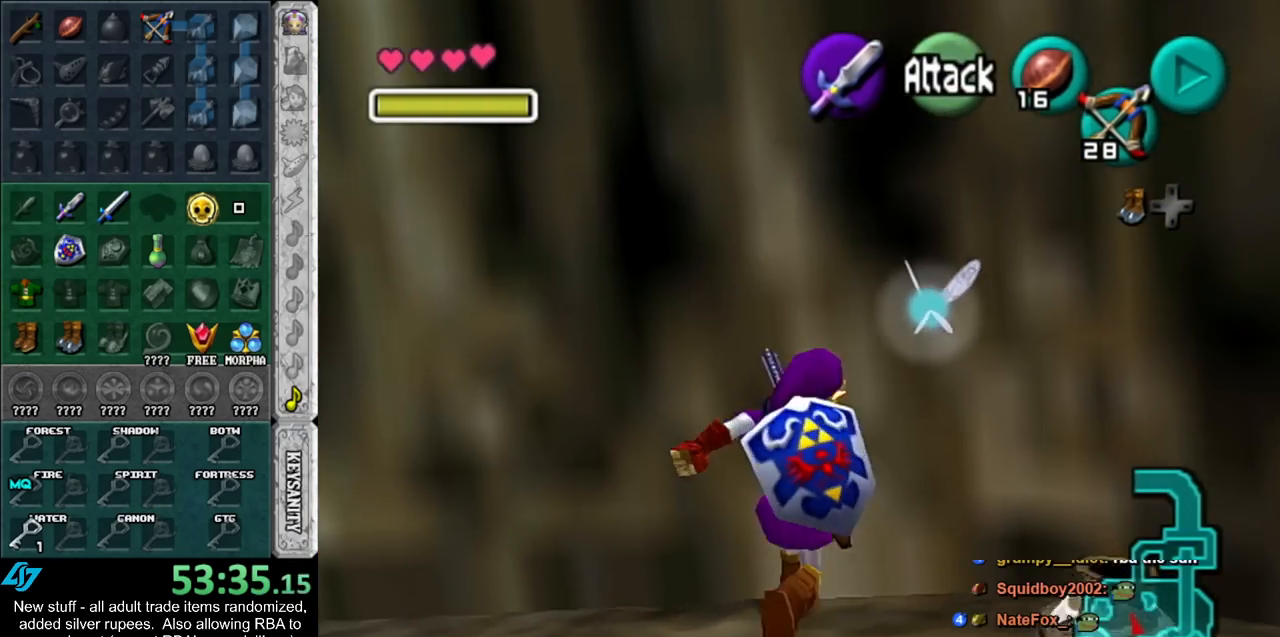
{"buttons": [], "left_stick": "down", "right_stick": "center", "events": [[117, "L1", "down"], [117, "left_stick", "center"], [267, "L1", "up"], [417, "left_stick", "down"]]}
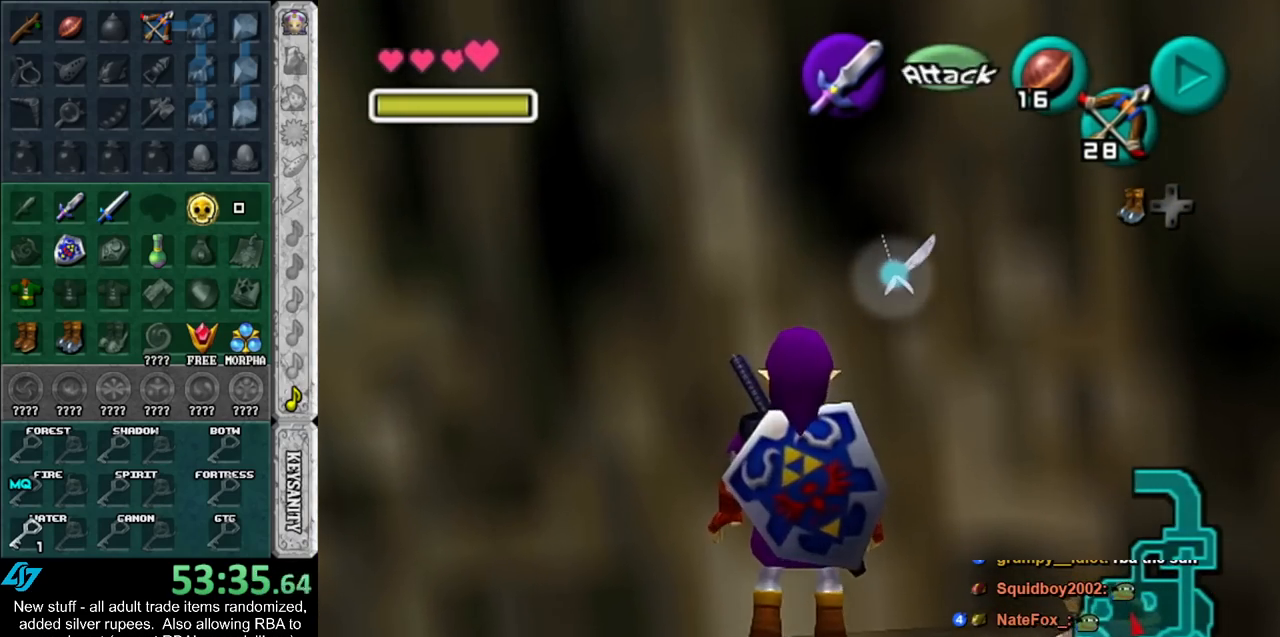
{"buttons": ["A", "L1"], "left_stick": "up", "right_stick": "center", "events": [[50, "L1", "down"], [50, "left_stick", "center"], [300, "left_stick", "up"], [433, "A", "down"]]}
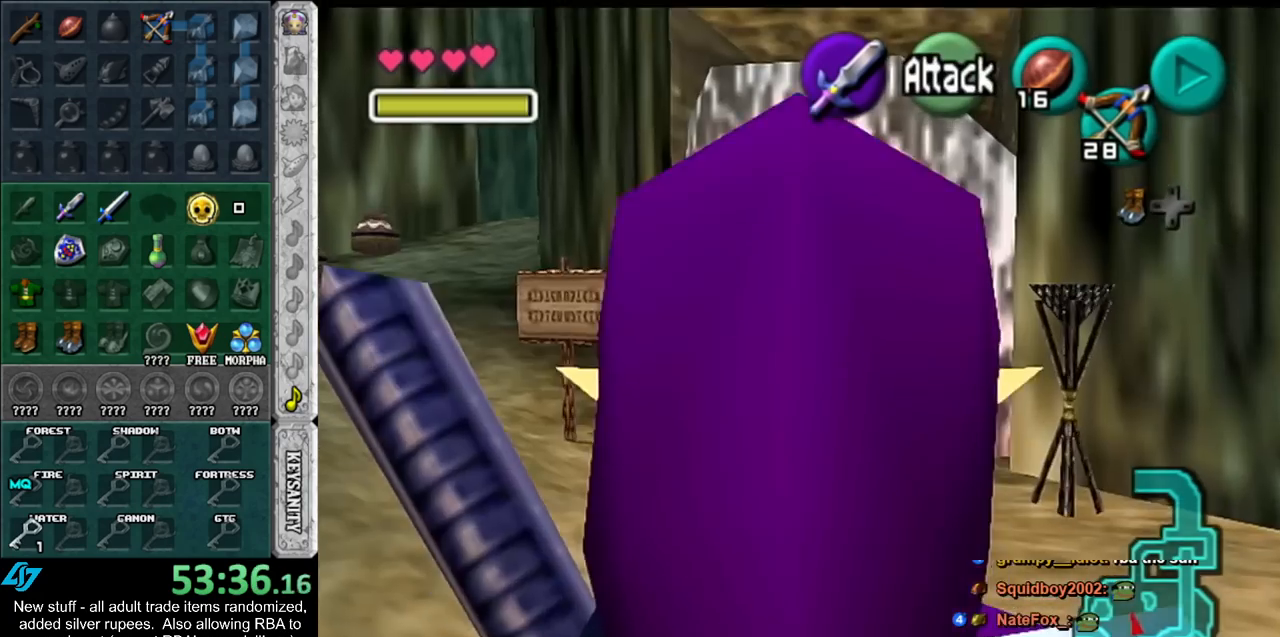
{"buttons": ["L1"], "left_stick": "up", "right_stick": "center", "events": [[83, "A", "up"]]}
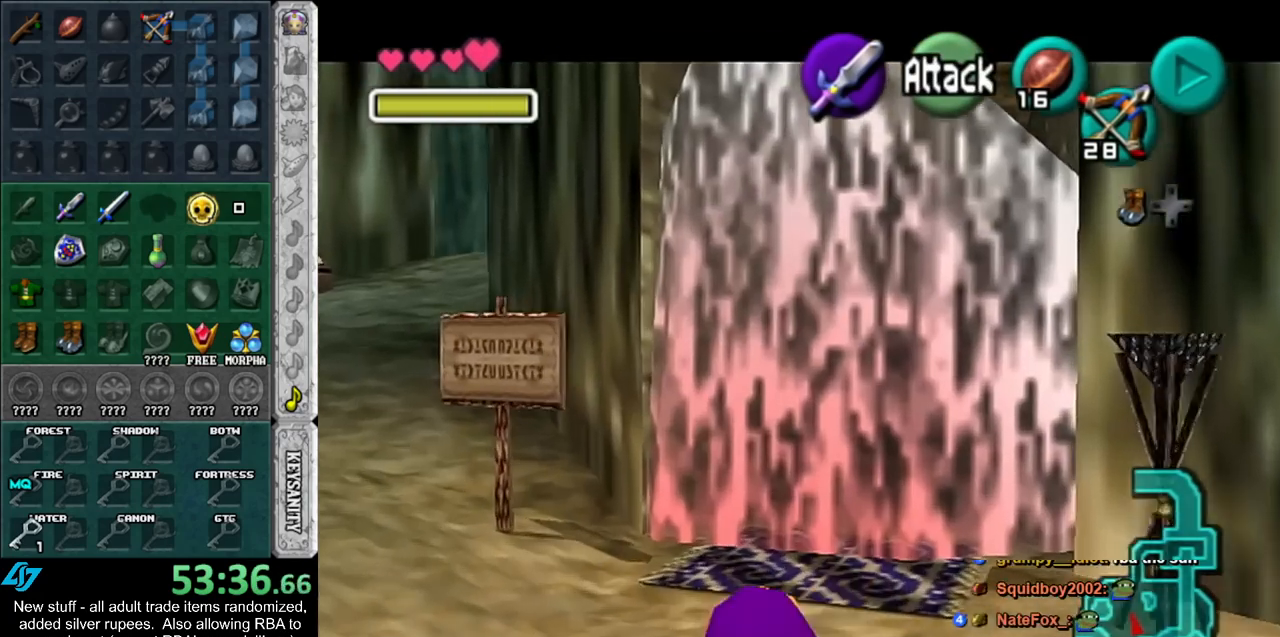
{"buttons": ["L1"], "left_stick": "up-left", "right_stick": "center", "events": [[233, "left_stick", "up-left"]]}
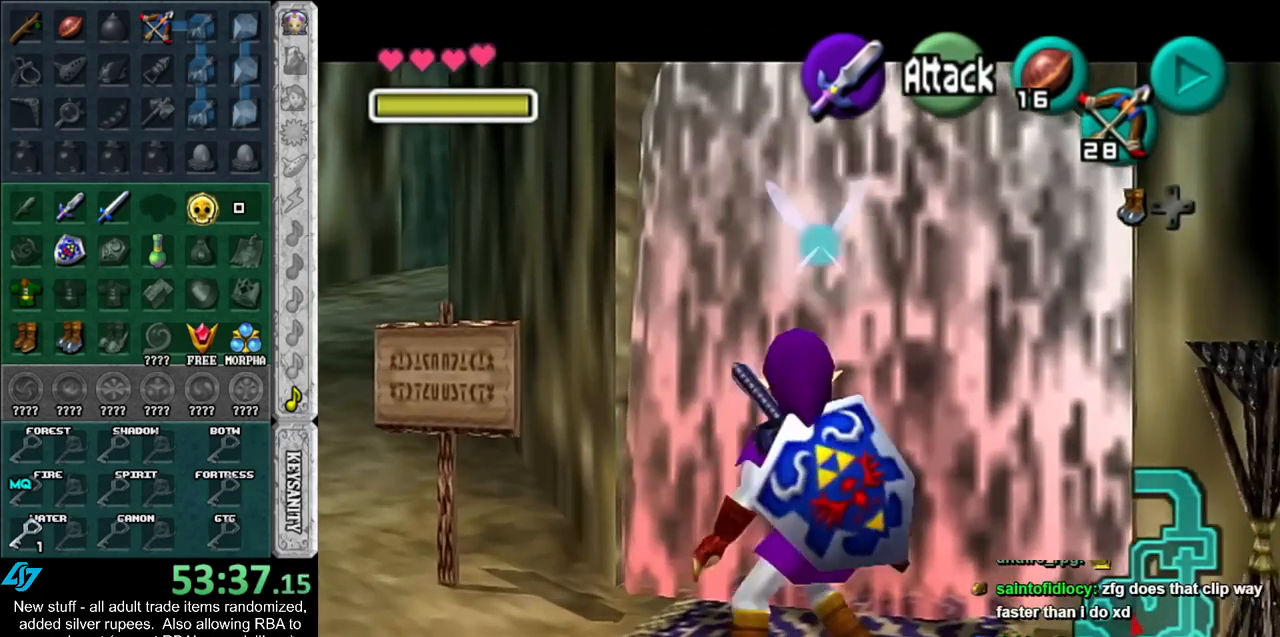
{"buttons": ["L1"], "left_stick": "center", "right_stick": "center", "events": [[367, "left_stick", "center"]]}
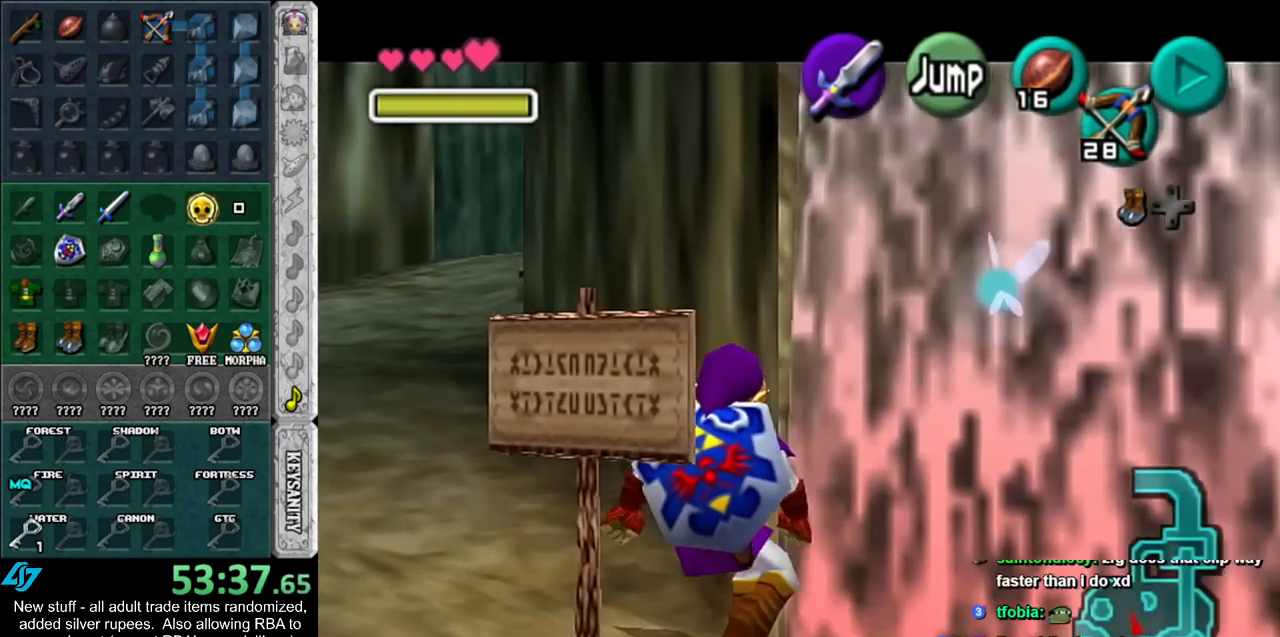
{"buttons": ["L1"], "left_stick": "center", "right_stick": "center", "events": [[200, "left_stick", "up"], [417, "left_stick", "center"]]}
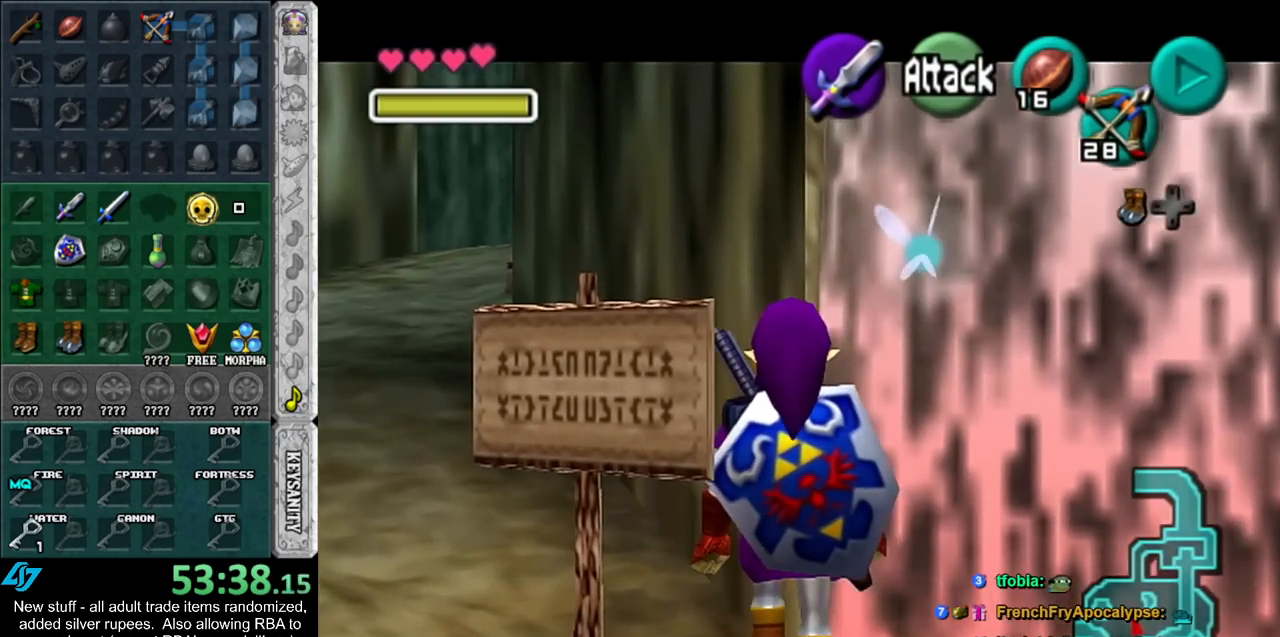
{"buttons": ["B", "L1"], "left_stick": "center", "right_stick": "center", "events": [[417, "B", "down"]]}
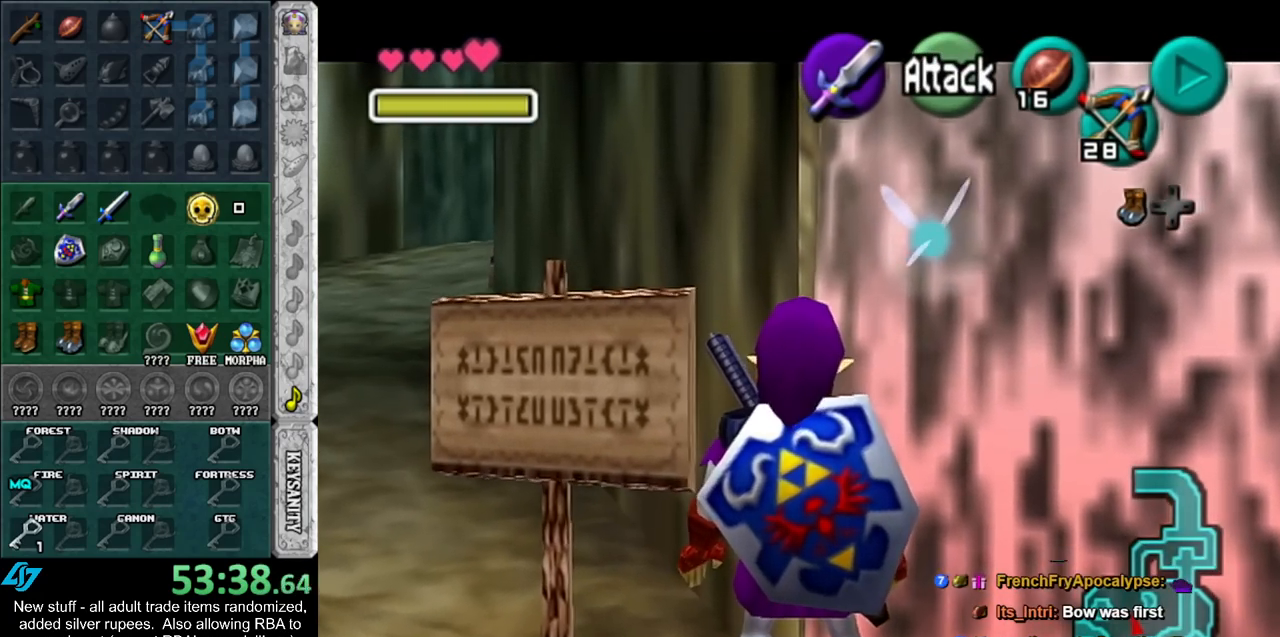
{"buttons": ["L1"], "left_stick": "center", "right_stick": "center", "events": [[117, "B", "up"]]}
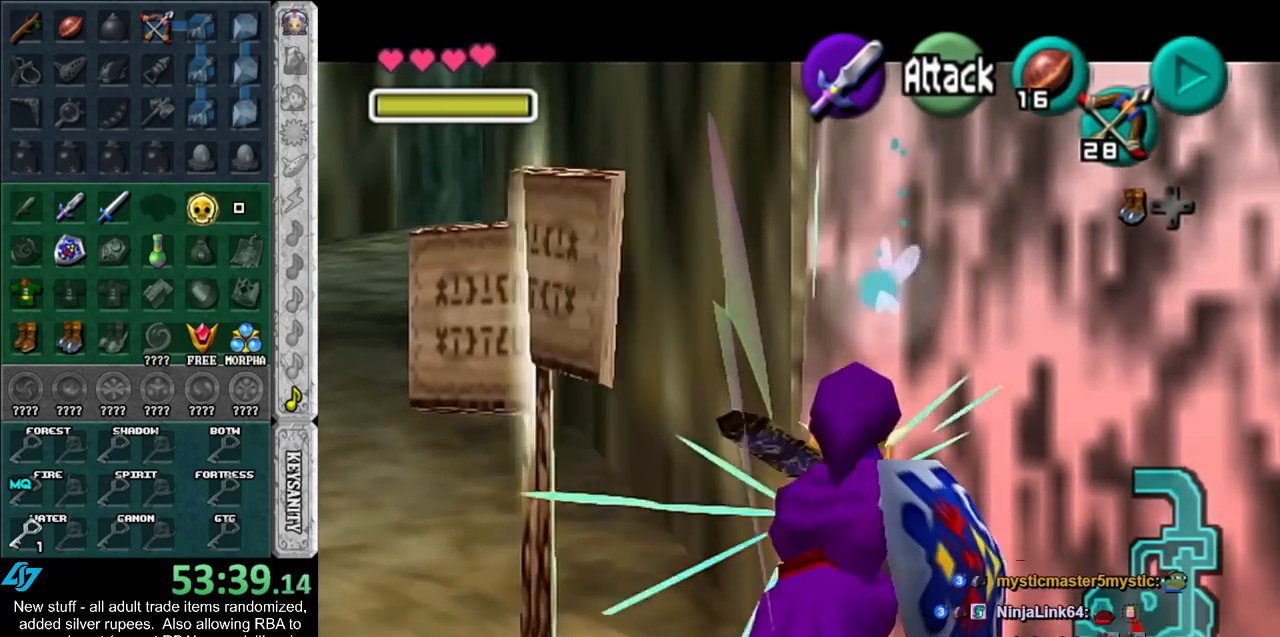
{"buttons": ["L1"], "left_stick": "center", "right_stick": "center", "events": []}
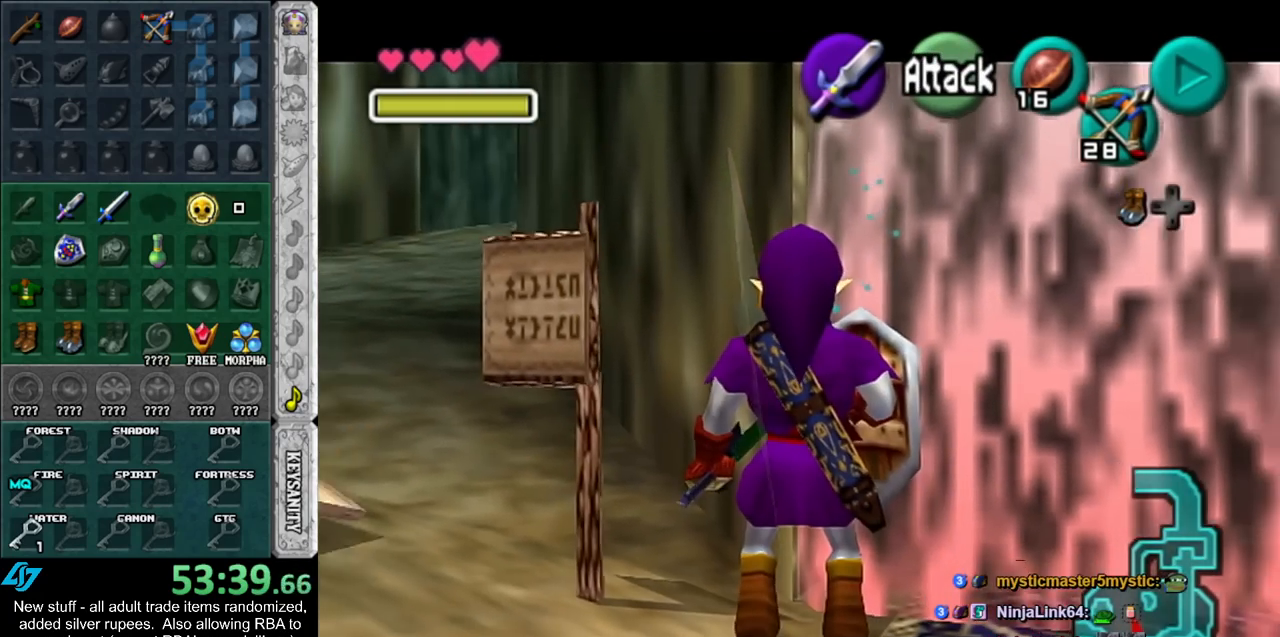
{"buttons": ["B", "L1"], "left_stick": "center", "right_stick": "center", "events": [[333, "B", "down"]]}
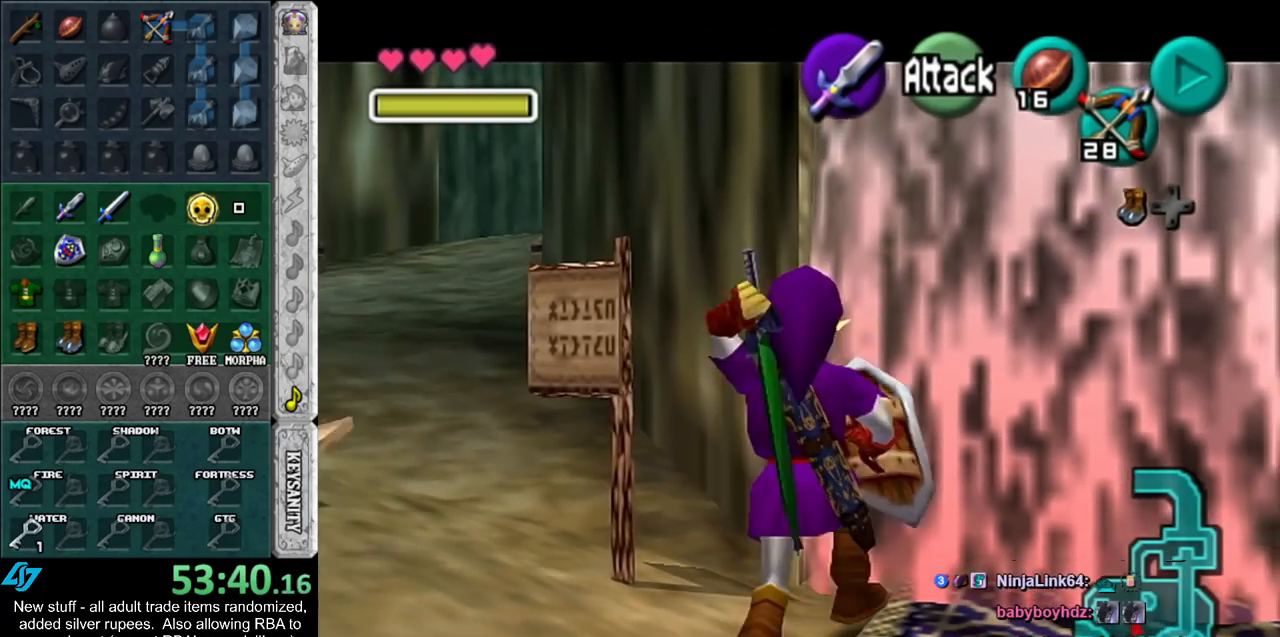
{"buttons": ["L1"], "left_stick": "center", "right_stick": "center", "events": [[17, "B", "up"], [150, "B", "down"], [367, "B", "up"]]}